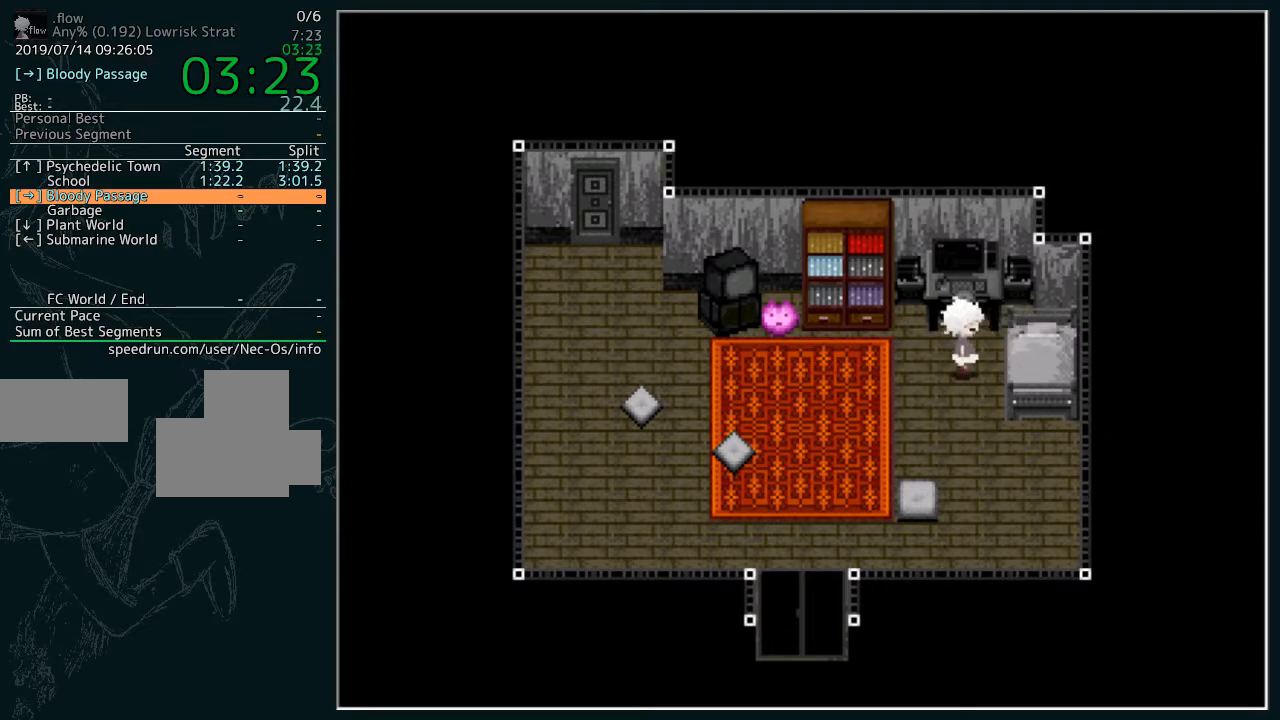
Gameplay with keyboard; each line is a JSON object with the keys held at the frame after it. "events" lists presses ("down") and releases ("up") of "z" between this image and that frame as [ms after this image, input, new state], when the widget could be followed in between. No other keys are recorded. Mouse input is not recorded.
{"keys": ["z"], "events": [[367, "z", "down"]]}
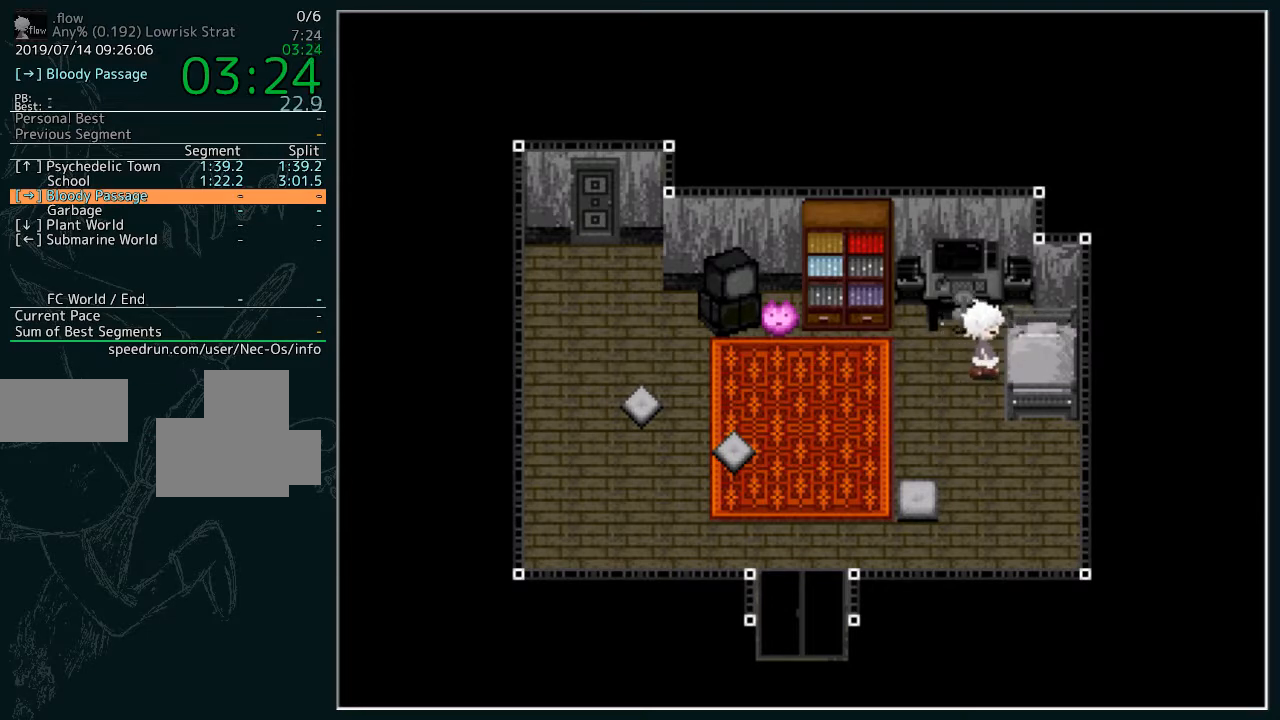
{"keys": [], "events": [[33, "z", "up"]]}
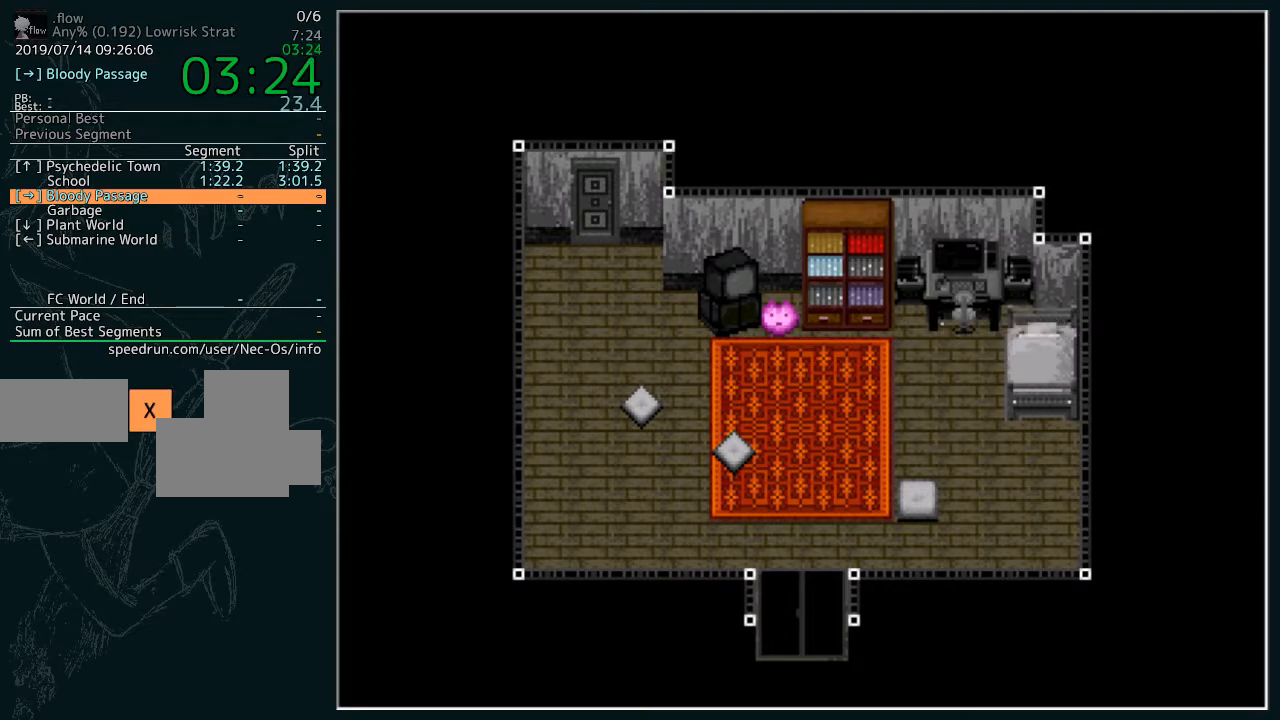
{"keys": [], "events": []}
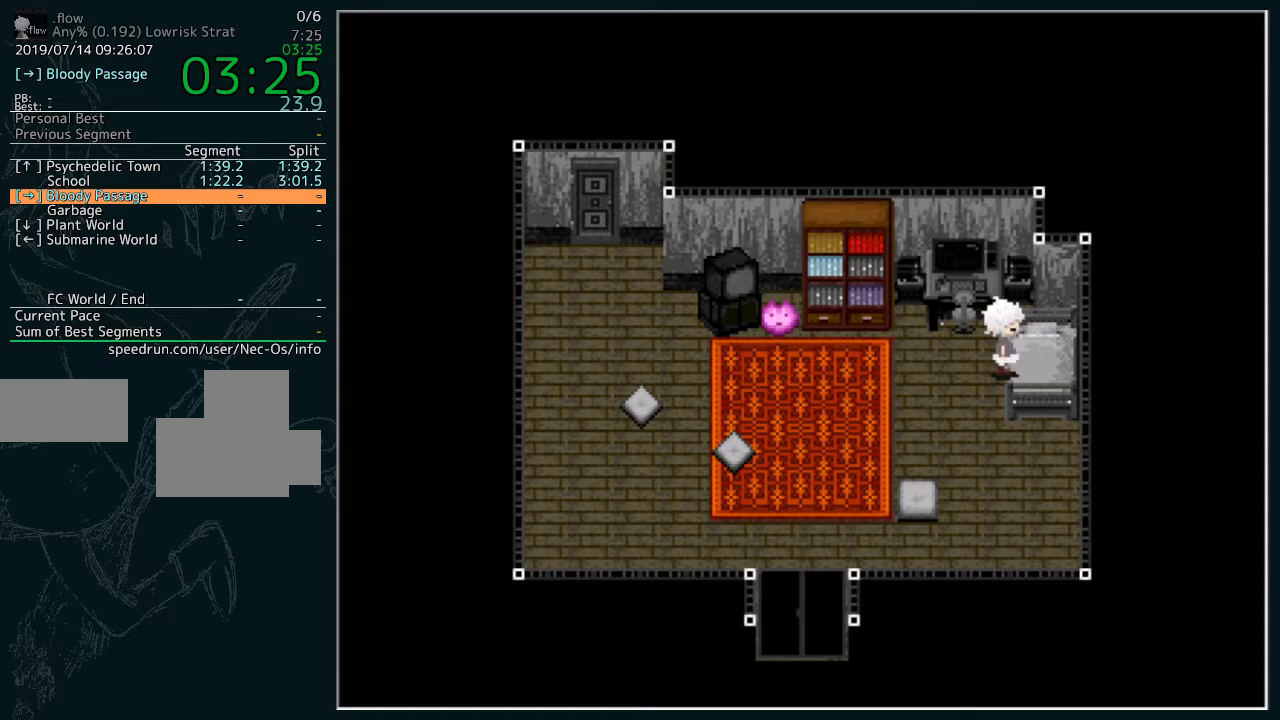
{"keys": [], "events": [[400, "z", "down"], [467, "z", "up"]]}
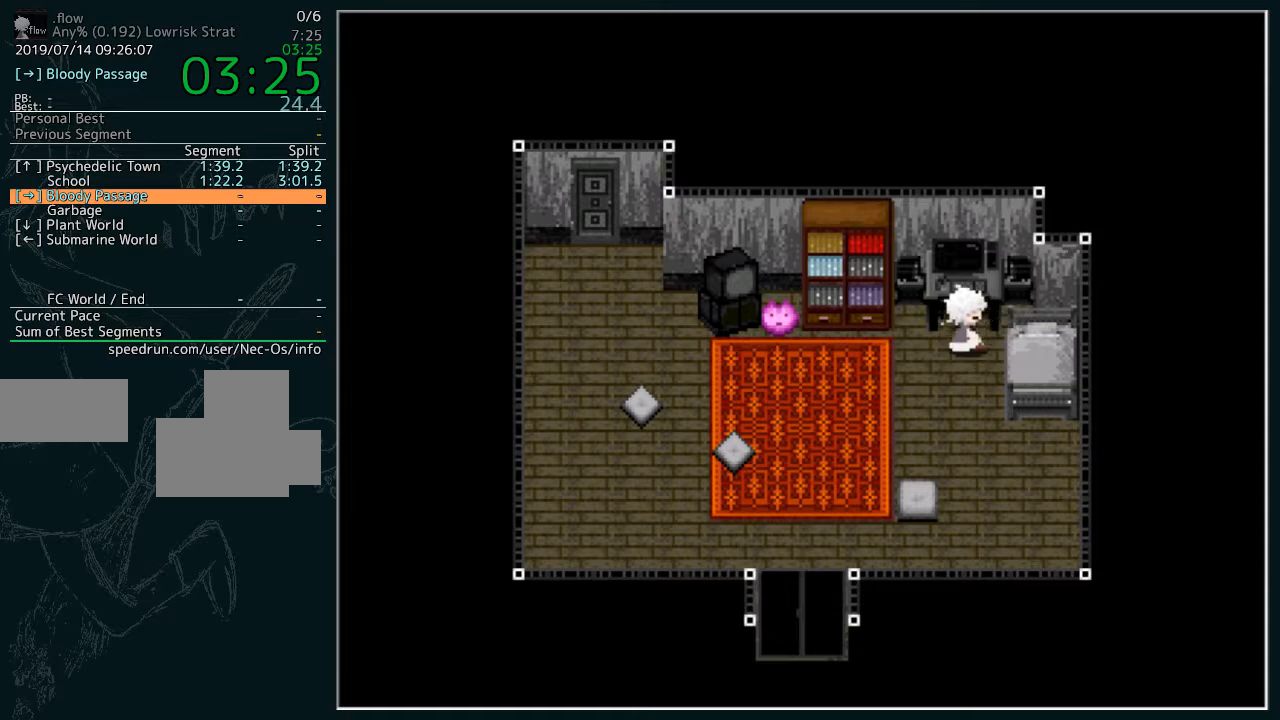
{"keys": [], "events": []}
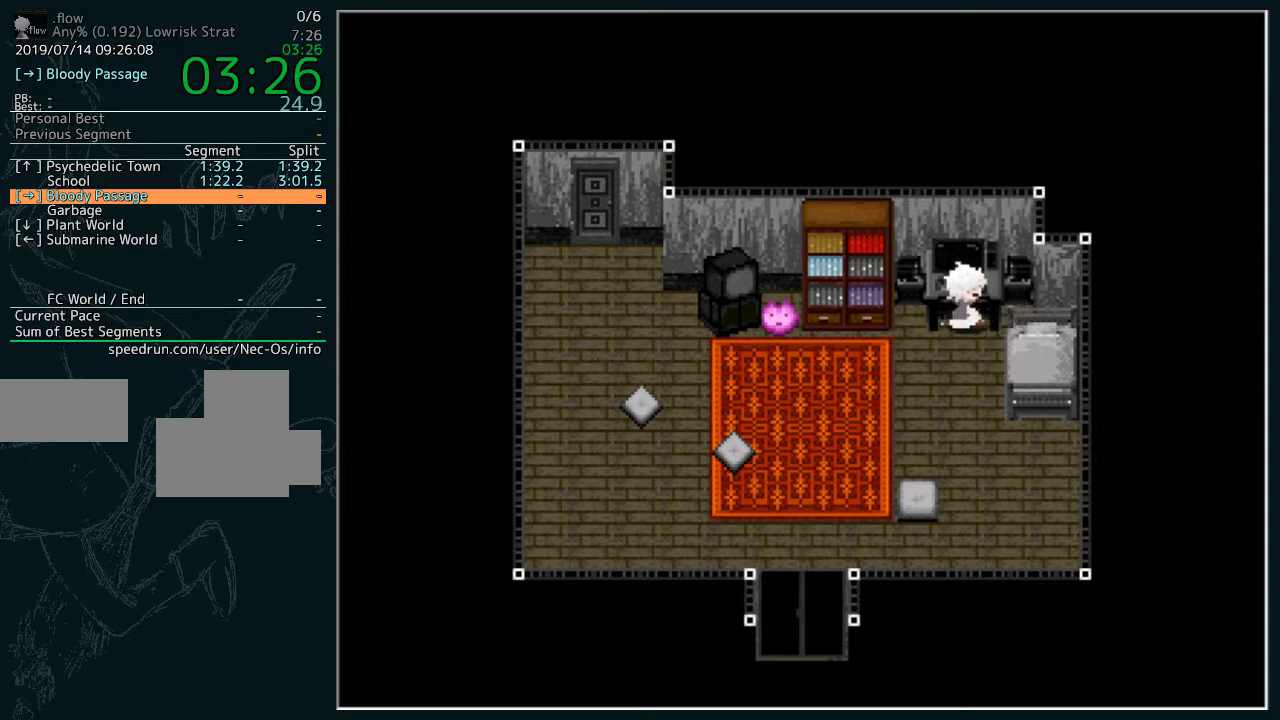
{"keys": [], "events": []}
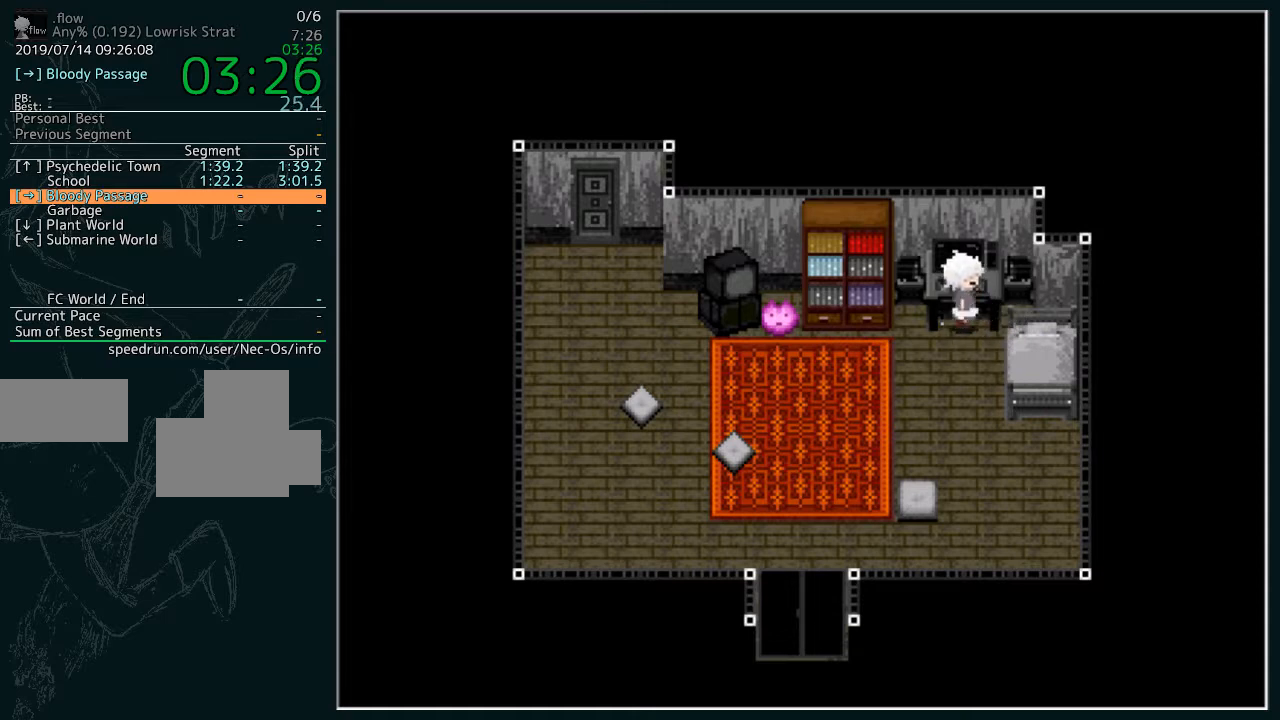
{"keys": [], "events": []}
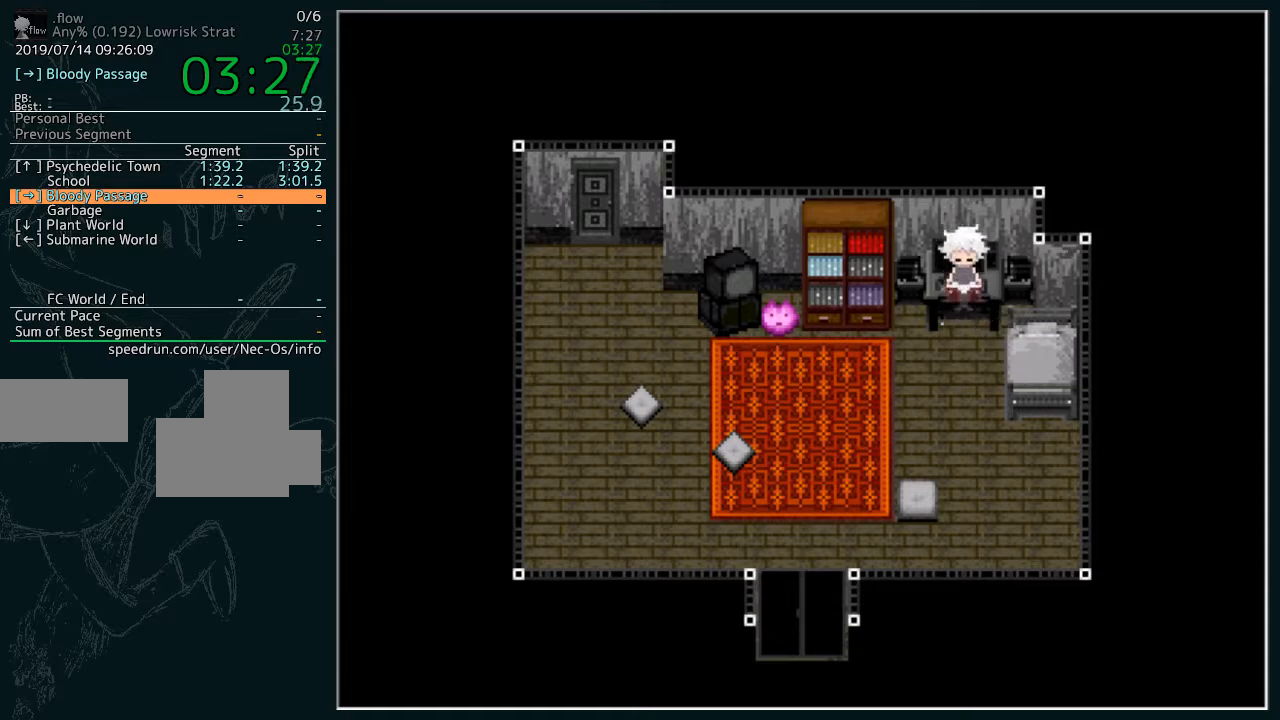
{"keys": [], "events": [[167, "z", "down"], [200, "z", "up"], [300, "z", "down"], [400, "z", "up"]]}
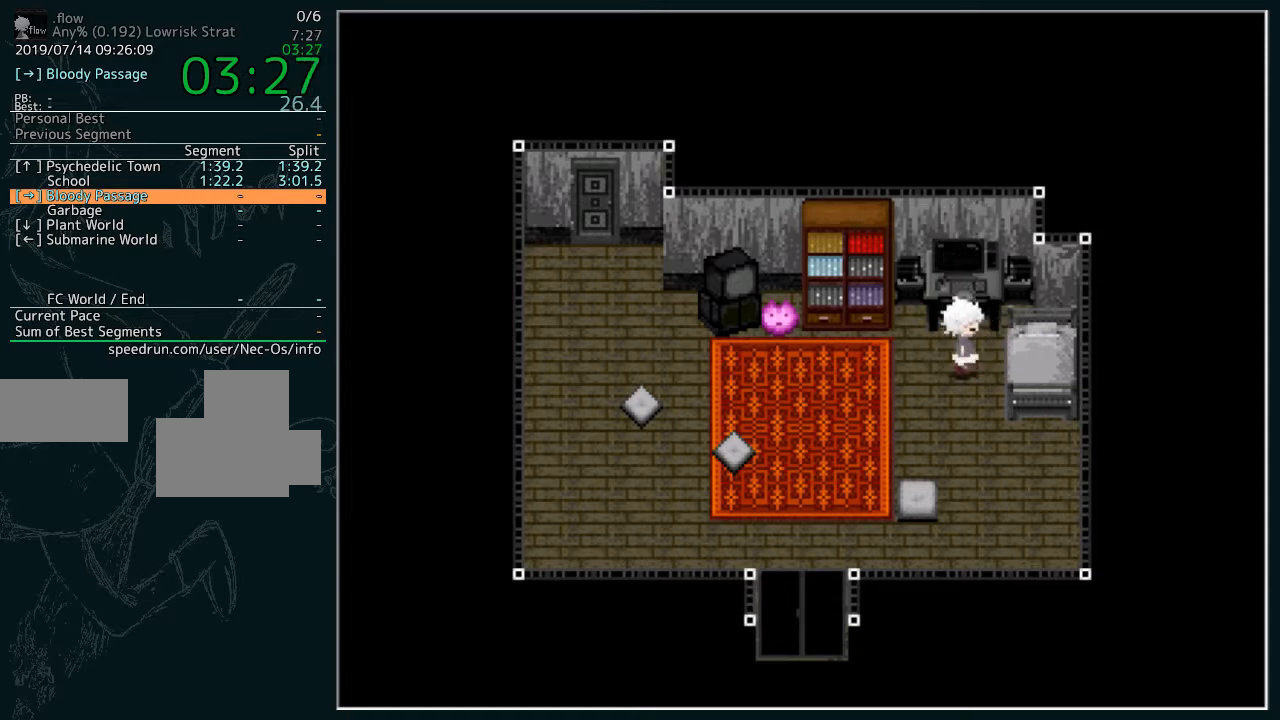
{"keys": [], "events": [[100, "z", "down"], [167, "z", "up"]]}
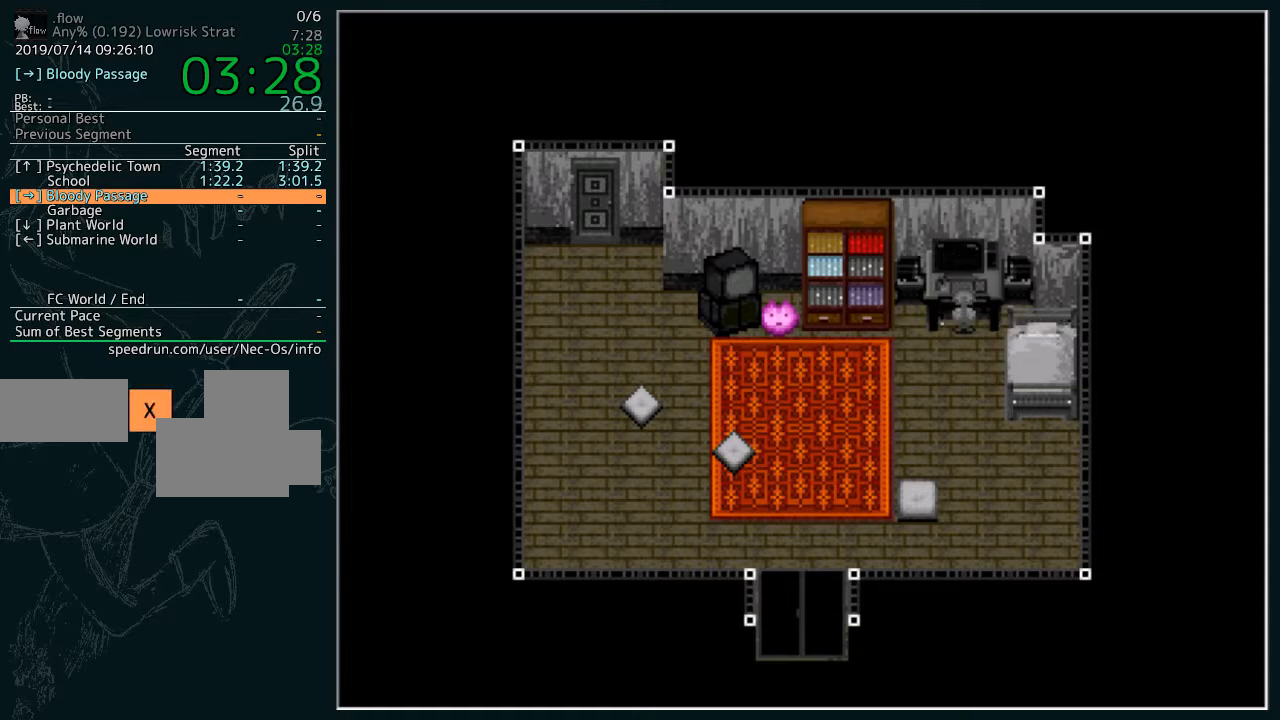
{"keys": [], "events": []}
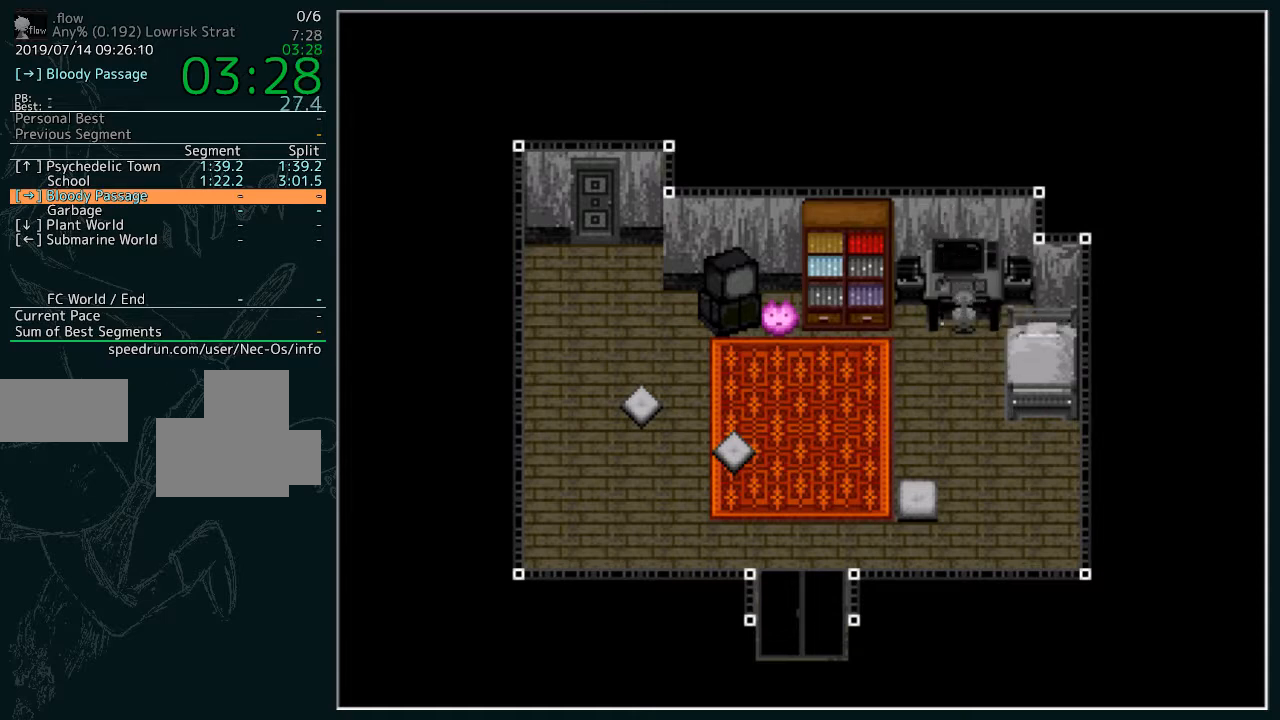
{"keys": ["z"], "events": [[400, "z", "down"]]}
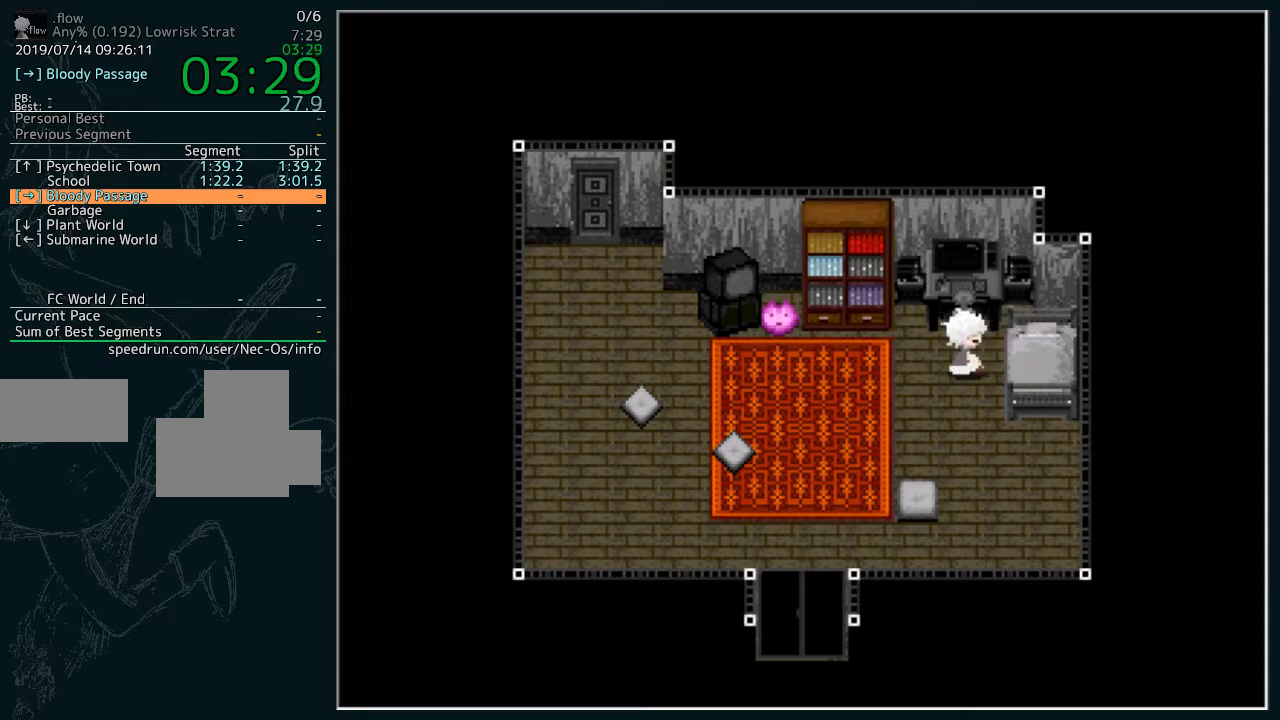
{"keys": [], "events": [[33, "z", "up"]]}
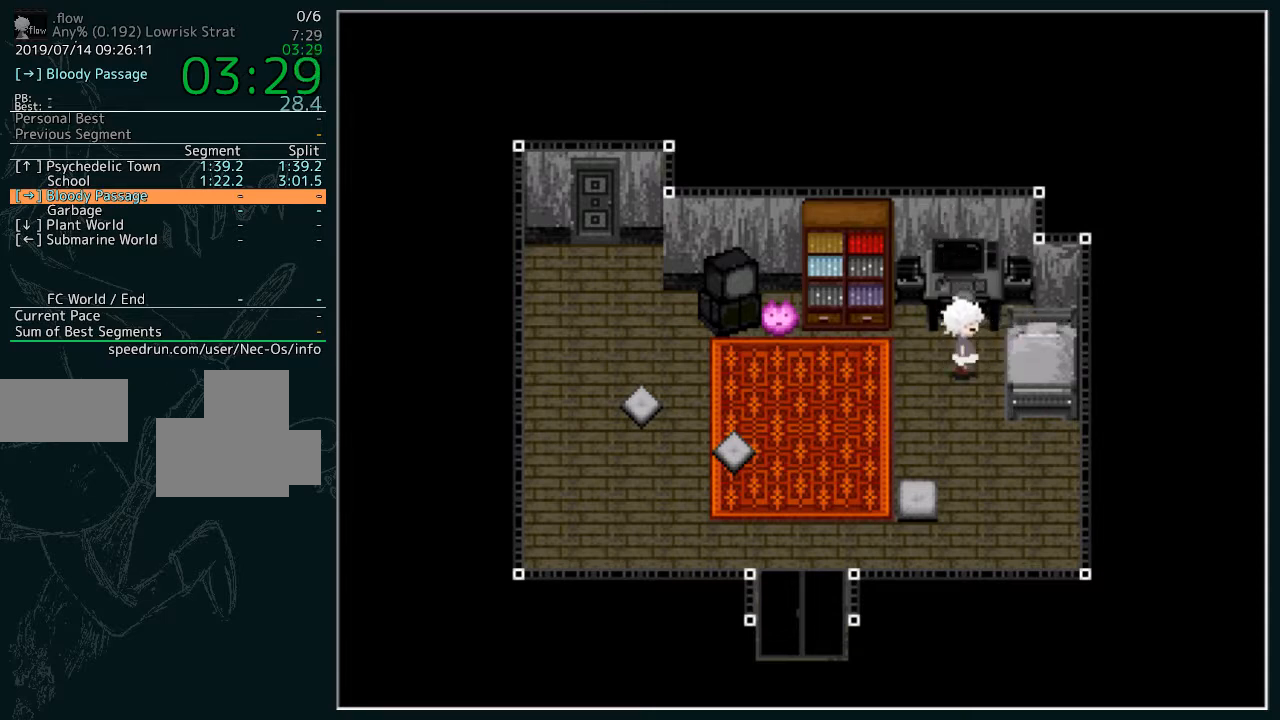
{"keys": [], "events": [[300, "z", "down"], [400, "z", "up"]]}
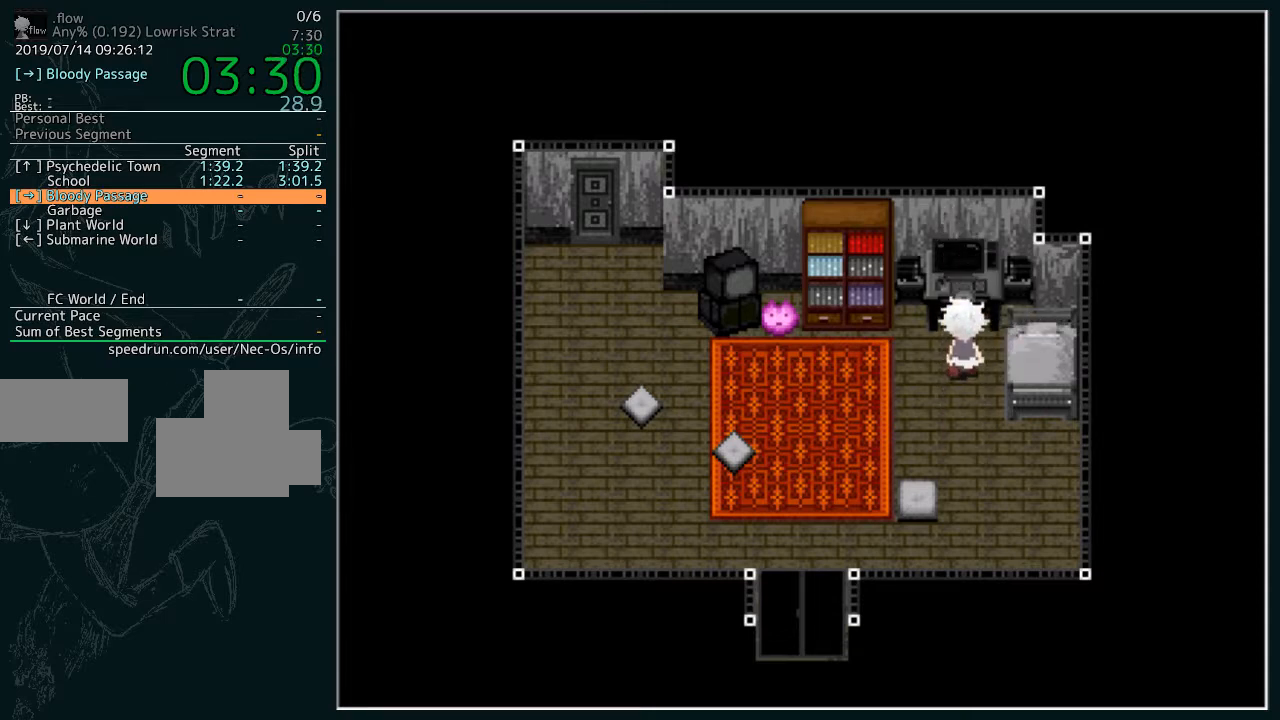
{"keys": [], "events": [[167, "z", "down"], [267, "z", "up"]]}
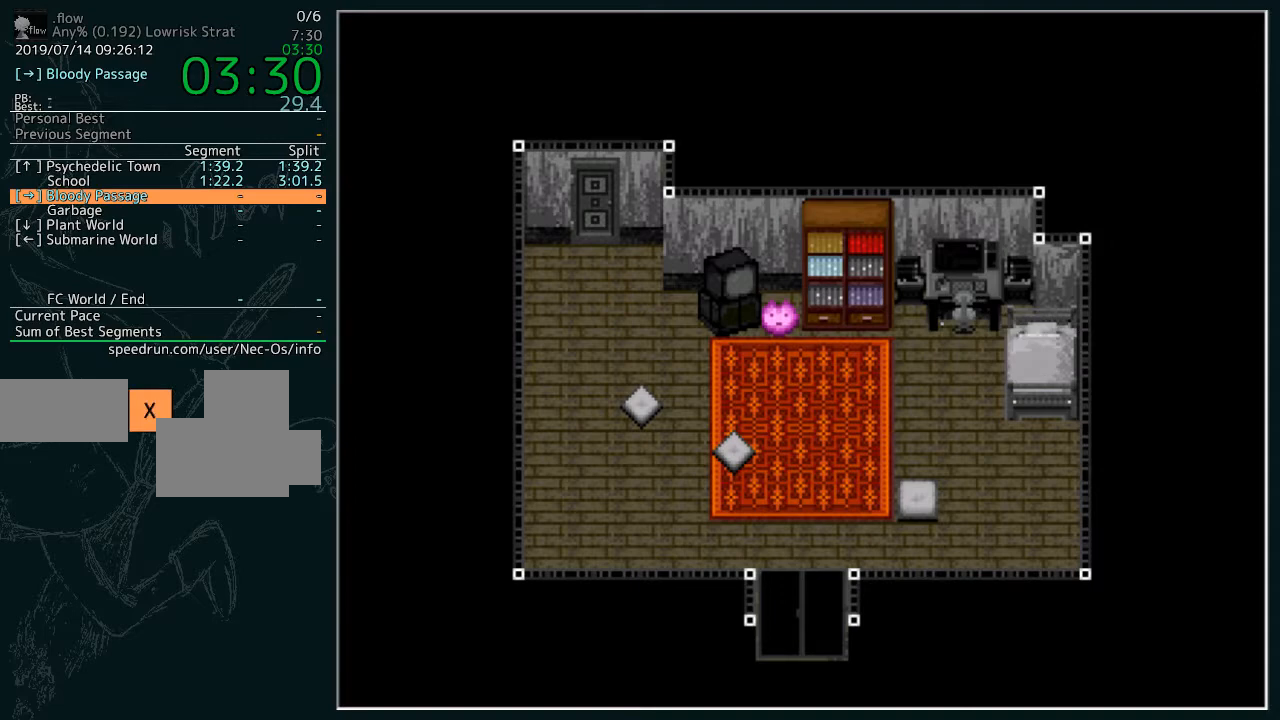
{"keys": [], "events": []}
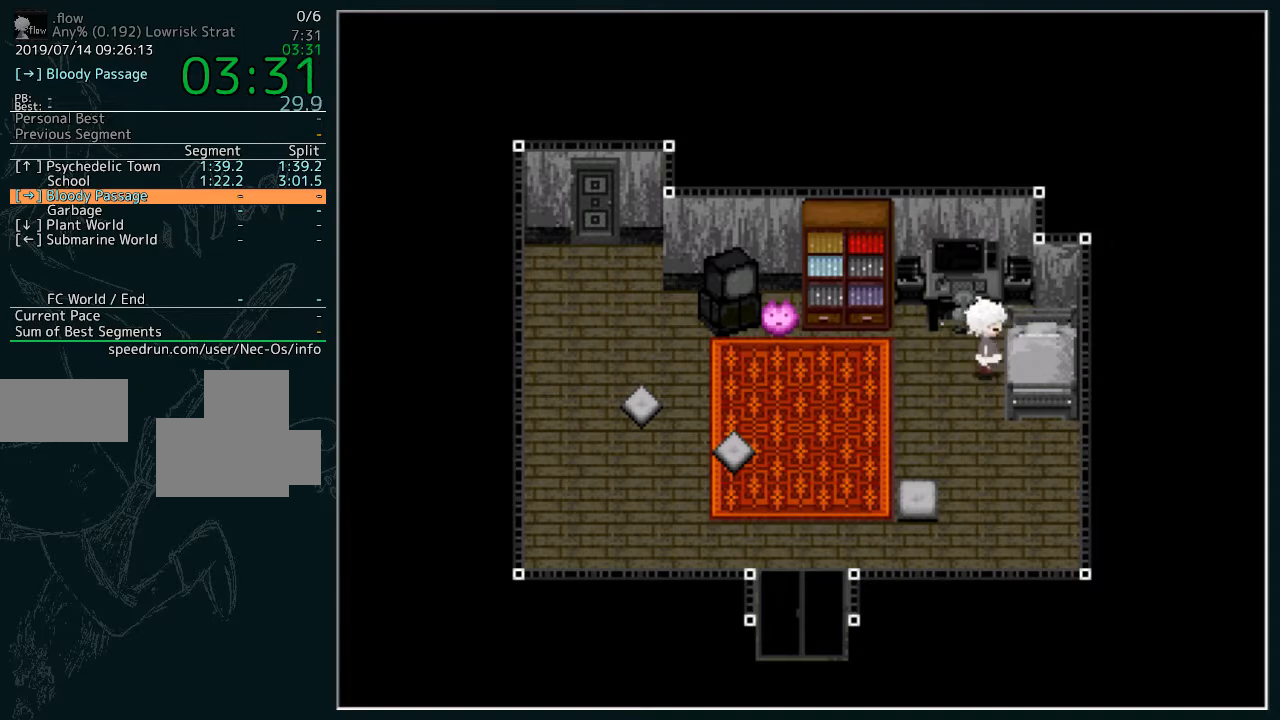
{"keys": [], "events": [[200, "z", "down"], [300, "z", "up"]]}
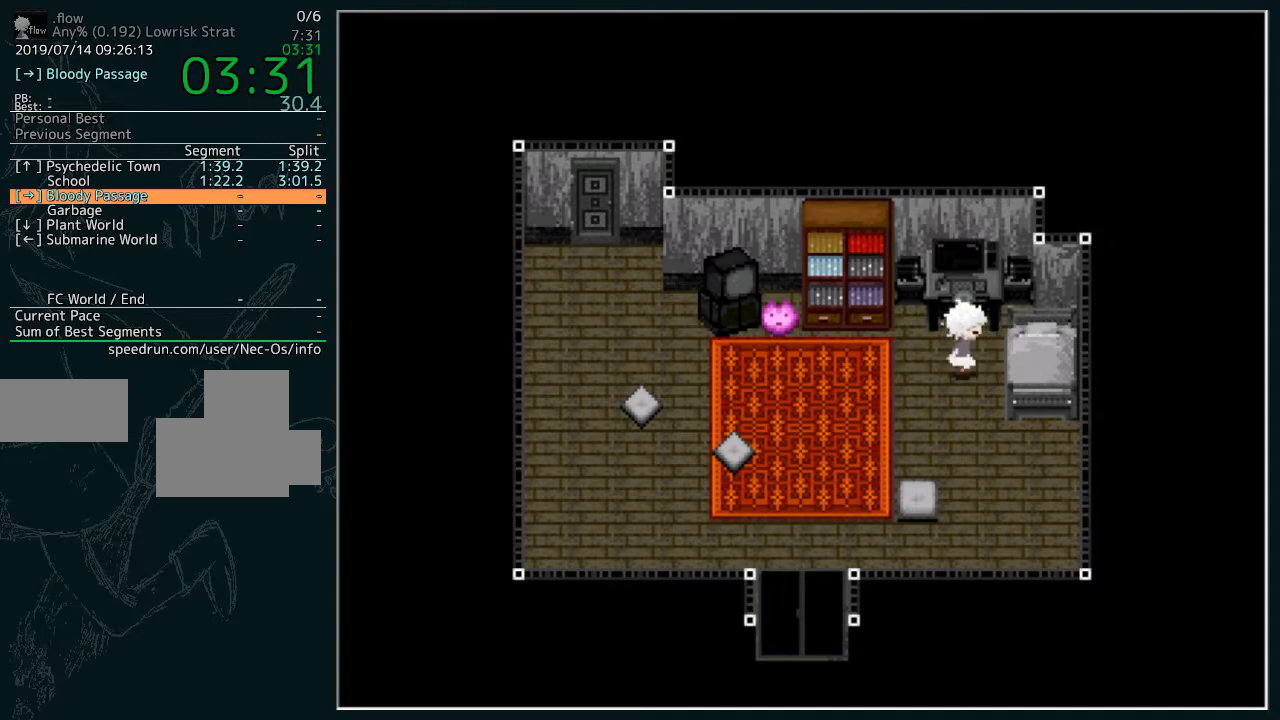
{"keys": [], "events": []}
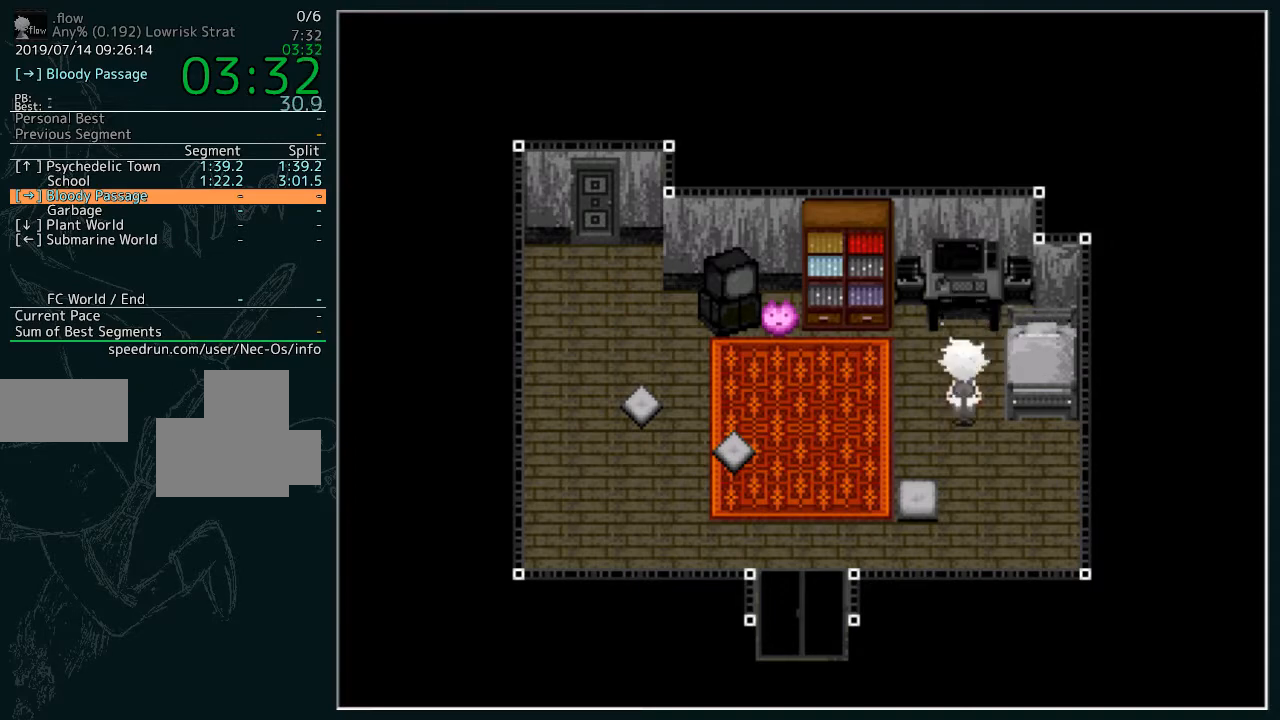
{"keys": [], "events": [[33, "z", "down"], [167, "z", "up"]]}
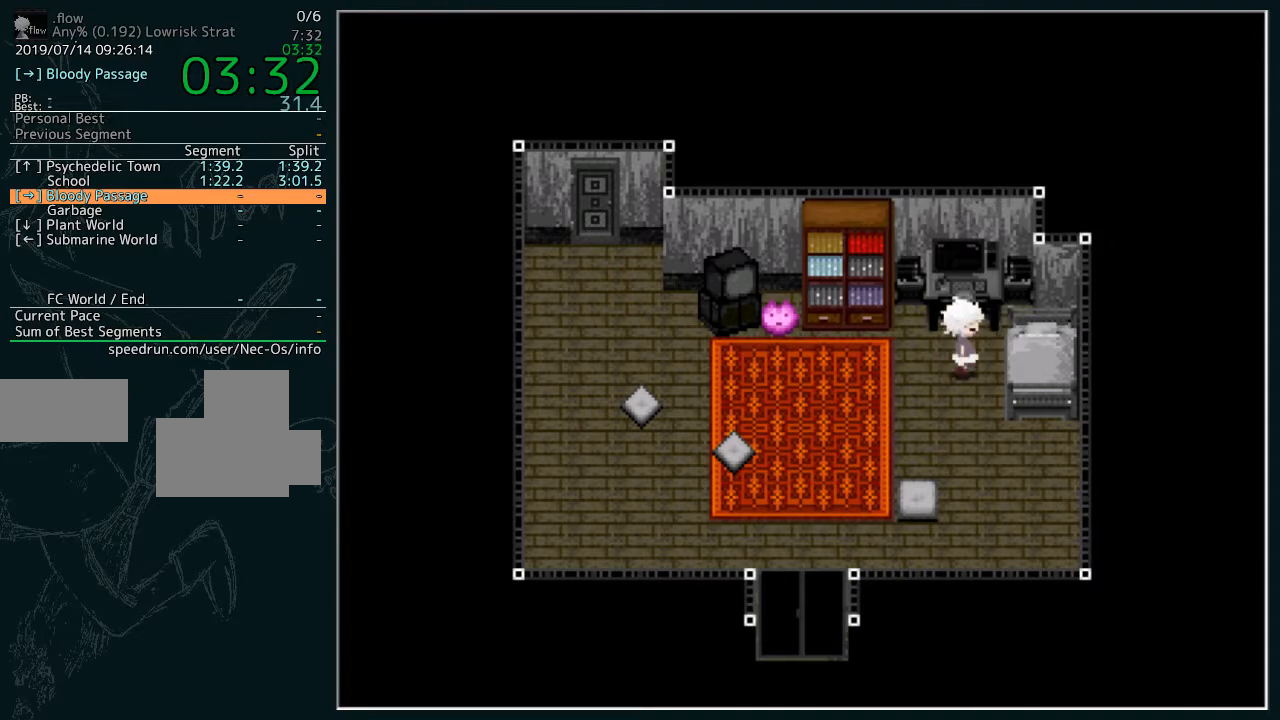
{"keys": [], "events": [[300, "z", "down"], [400, "z", "up"]]}
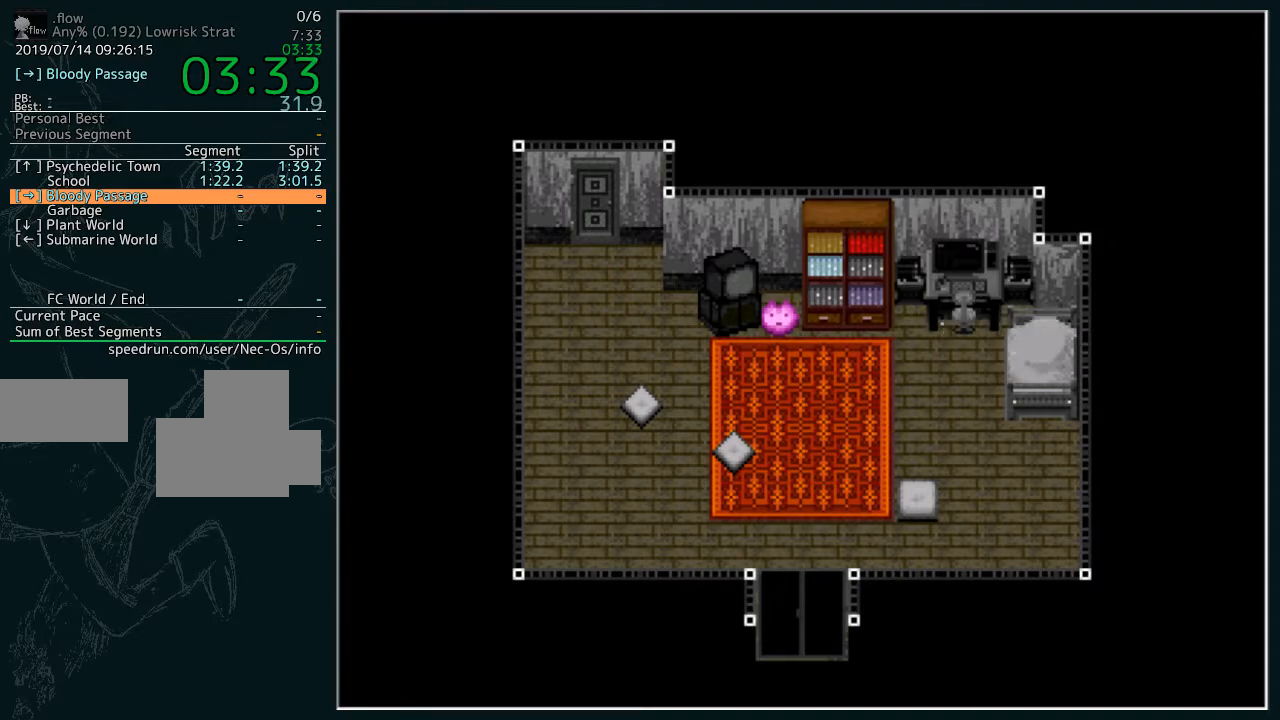
{"keys": [], "events": []}
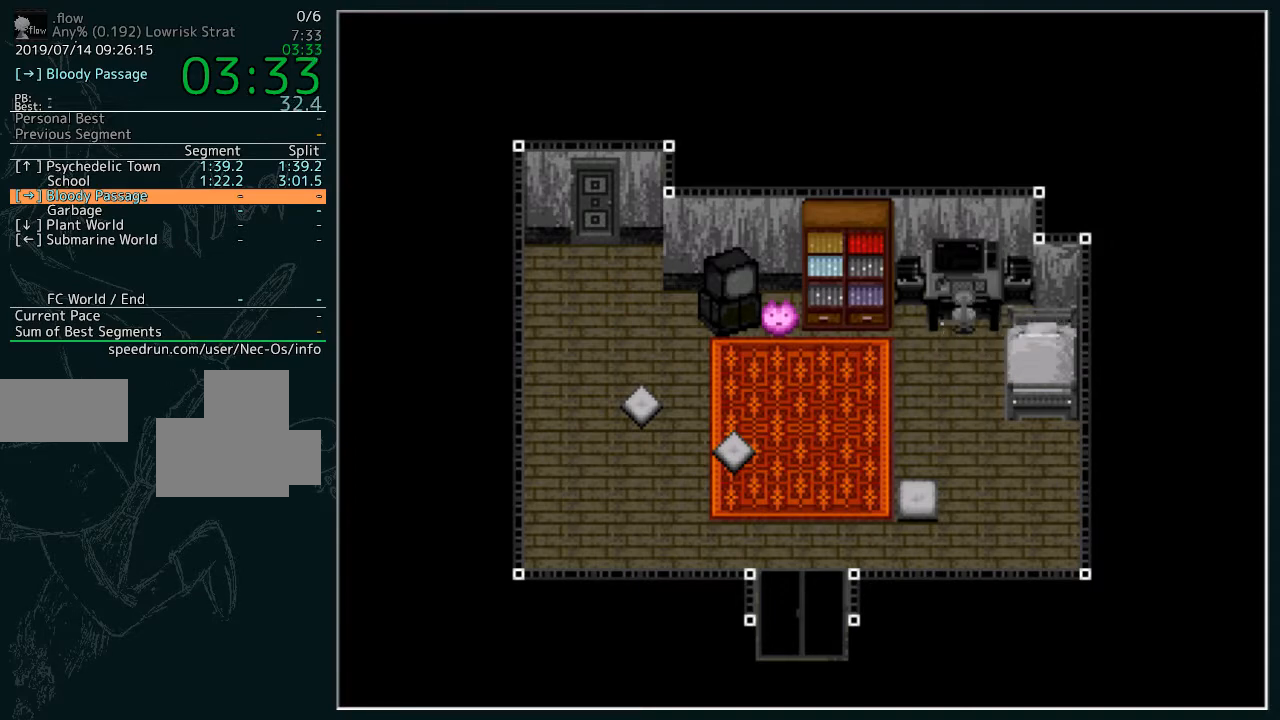
{"keys": [], "events": [[233, "z", "down"], [367, "z", "up"]]}
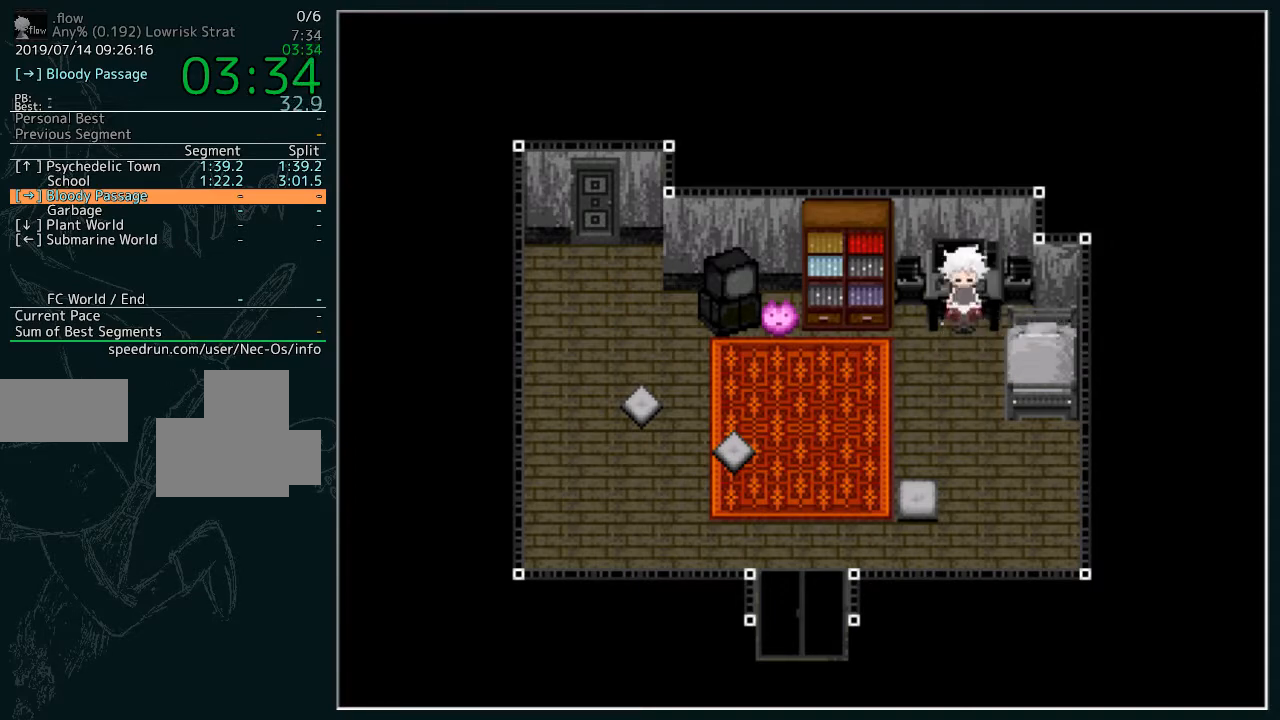
{"keys": ["z"], "events": [[67, "z", "down"], [167, "z", "up"], [400, "z", "down"]]}
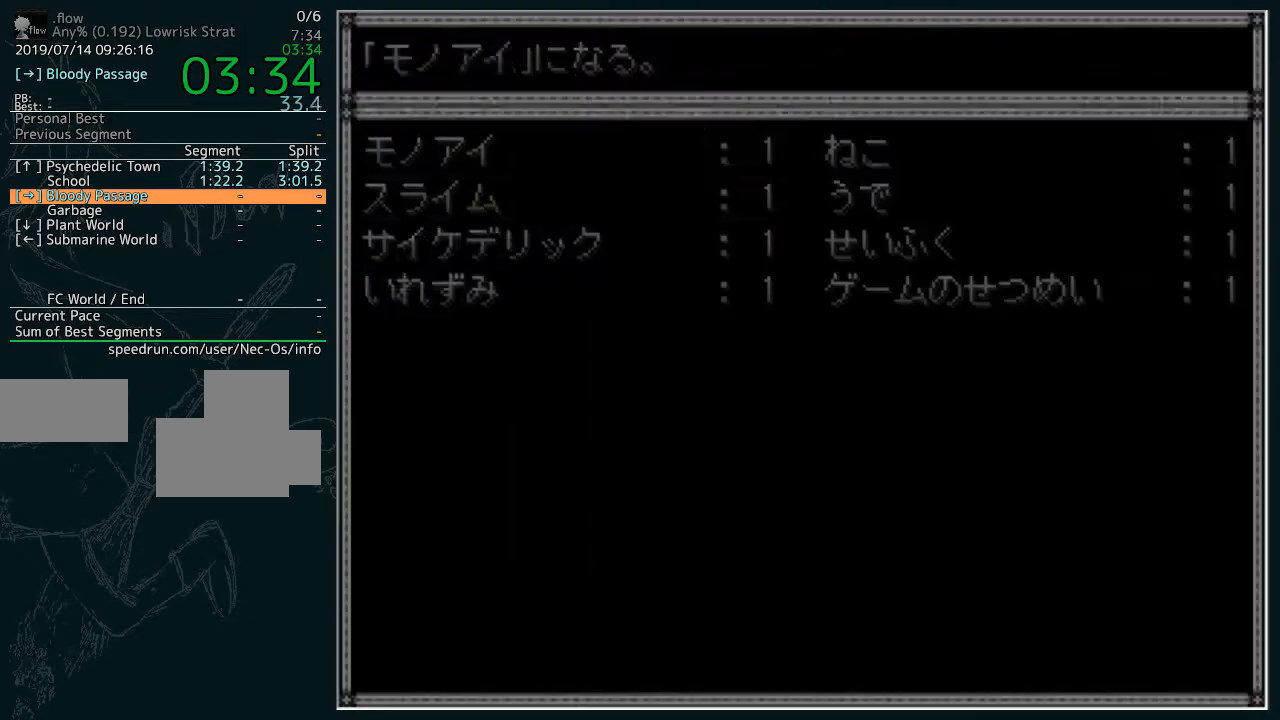
{"keys": [], "events": [[33, "z", "up"]]}
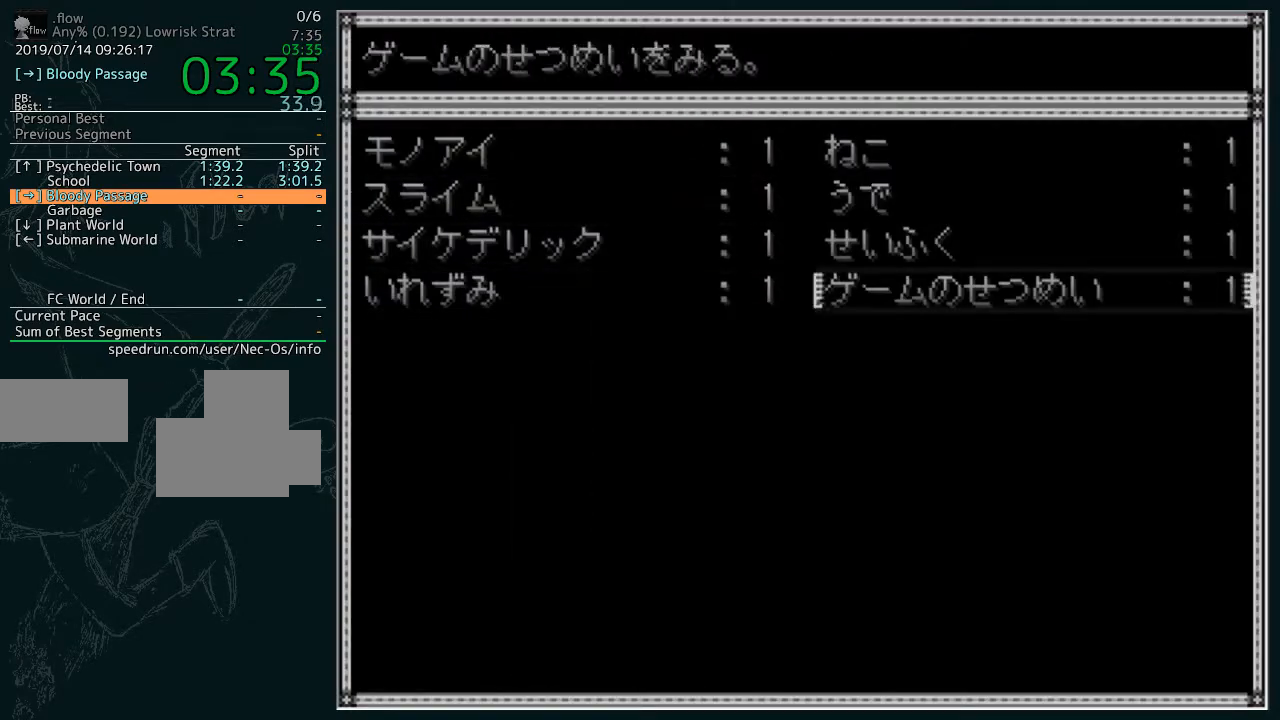
{"keys": ["z"], "events": [[100, "z", "down"], [333, "z", "up"], [400, "z", "down"]]}
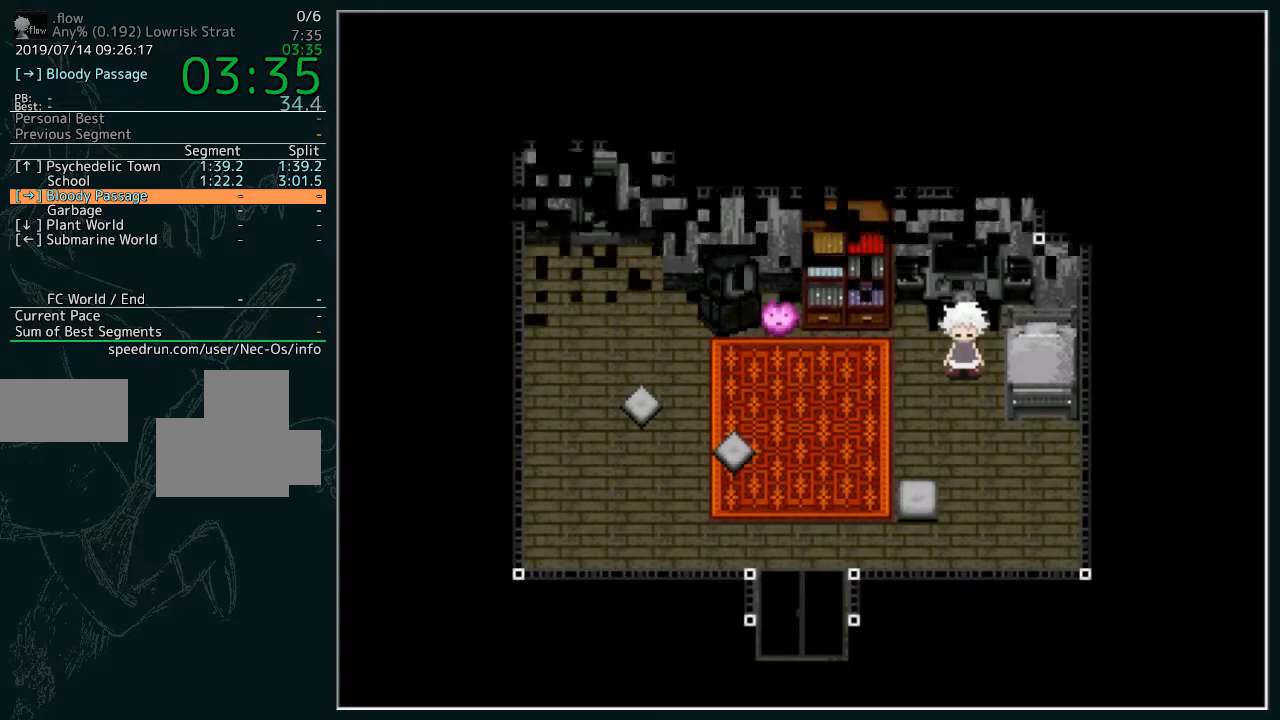
{"keys": ["z"], "events": [[67, "z", "up"], [100, "z", "down"], [200, "z", "up"], [333, "z", "down"], [367, "z", "up"], [467, "z", "down"]]}
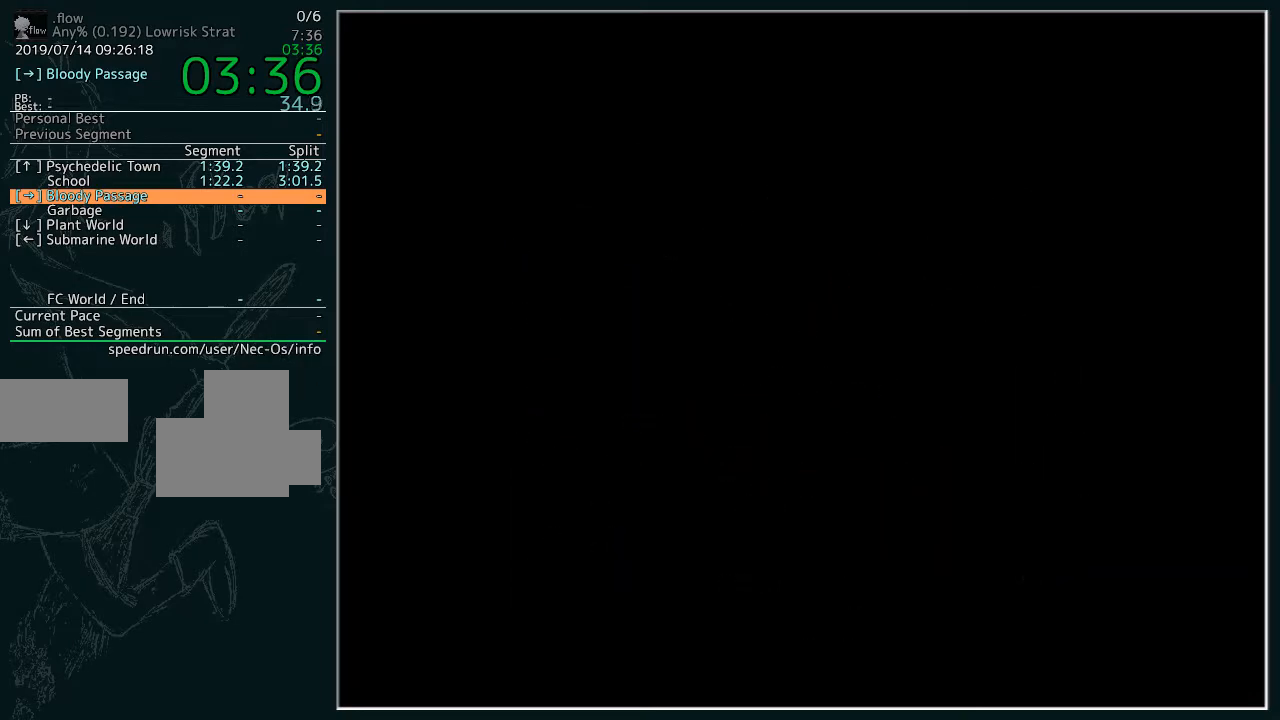
{"keys": ["z"], "events": [[67, "z", "up"], [167, "z", "down"], [200, "z", "up"], [367, "z", "down"], [400, "z", "up"], [500, "z", "down"]]}
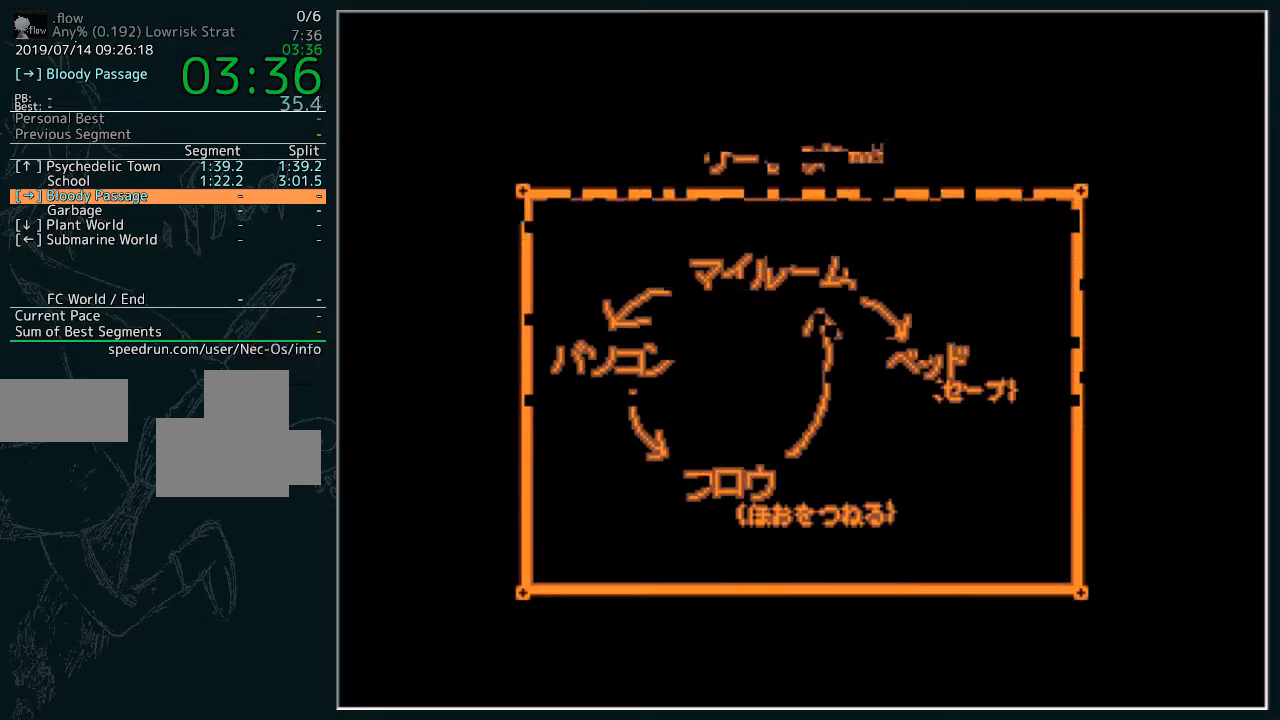
{"keys": [], "events": [[100, "z", "up"], [167, "z", "down"], [233, "z", "up"], [367, "z", "down"], [400, "z", "up"]]}